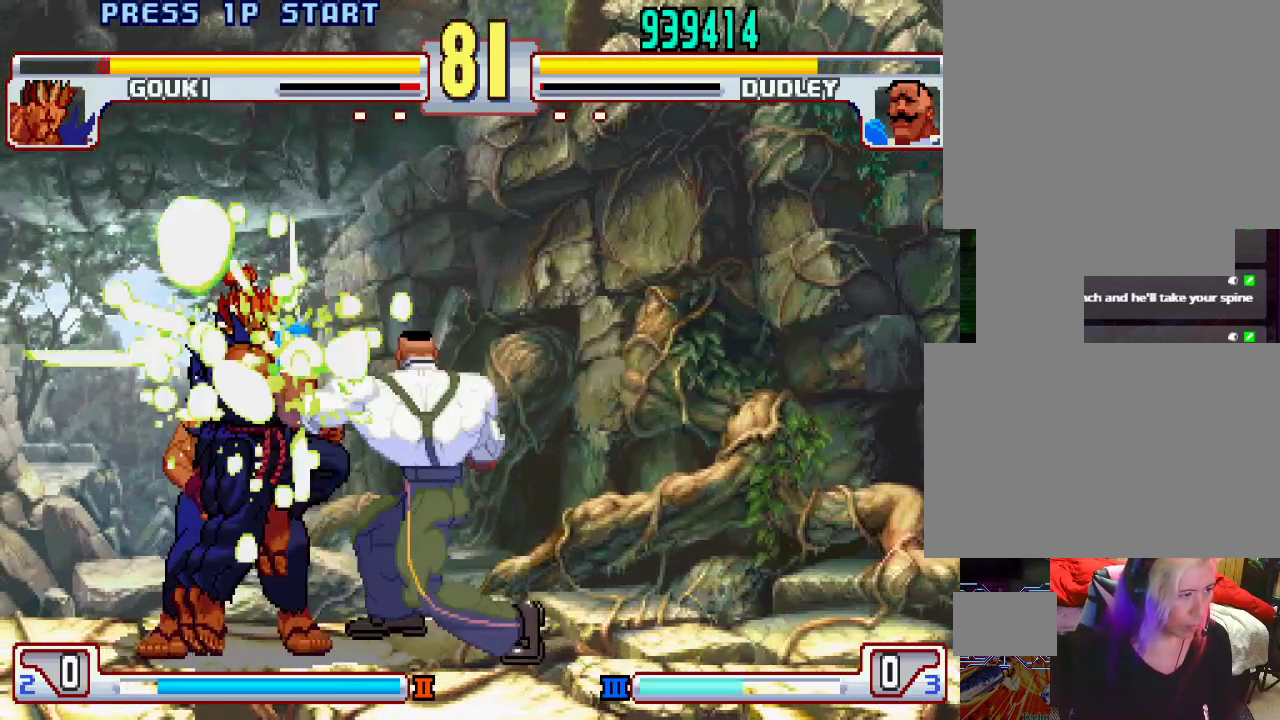
Gameplay with a controller (PlayStation layout); each line is a JSON object with the inputs held at the frame after it. "events" lists button and stick changes between this image and that frame as [ms after this image, input, new state], when the widget could be followed in between. Not read: L3 R1 R2 R3.
{"buttons": ["TRIANGLE"], "left_stick": "center", "events": [[483, "TRIANGLE", "down"]]}
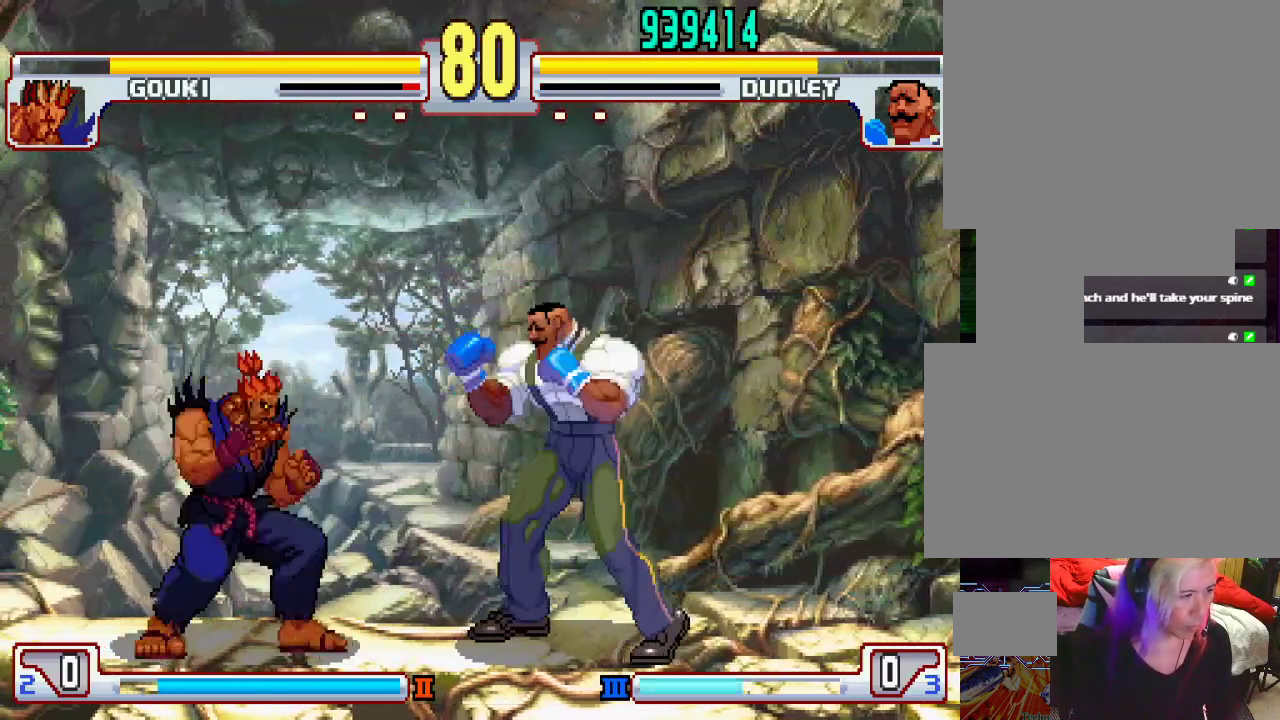
{"buttons": [], "left_stick": "right", "events": [[67, "TRIANGLE", "up"], [267, "left_stick", "right"]]}
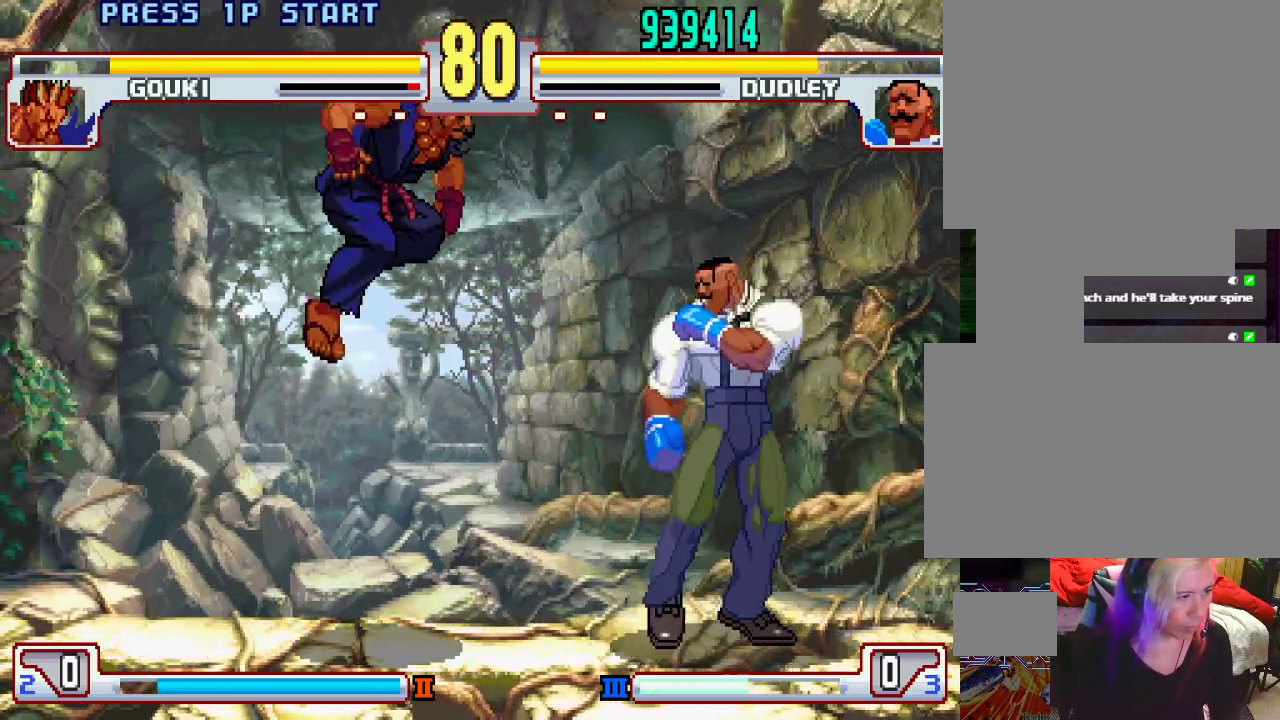
{"buttons": ["L2"], "left_stick": "right", "events": [[183, "left_stick", "left"], [267, "left_stick", "center"], [300, "L2", "down"], [317, "left_stick", "right"], [450, "L2", "up"], [483, "L2", "down"]]}
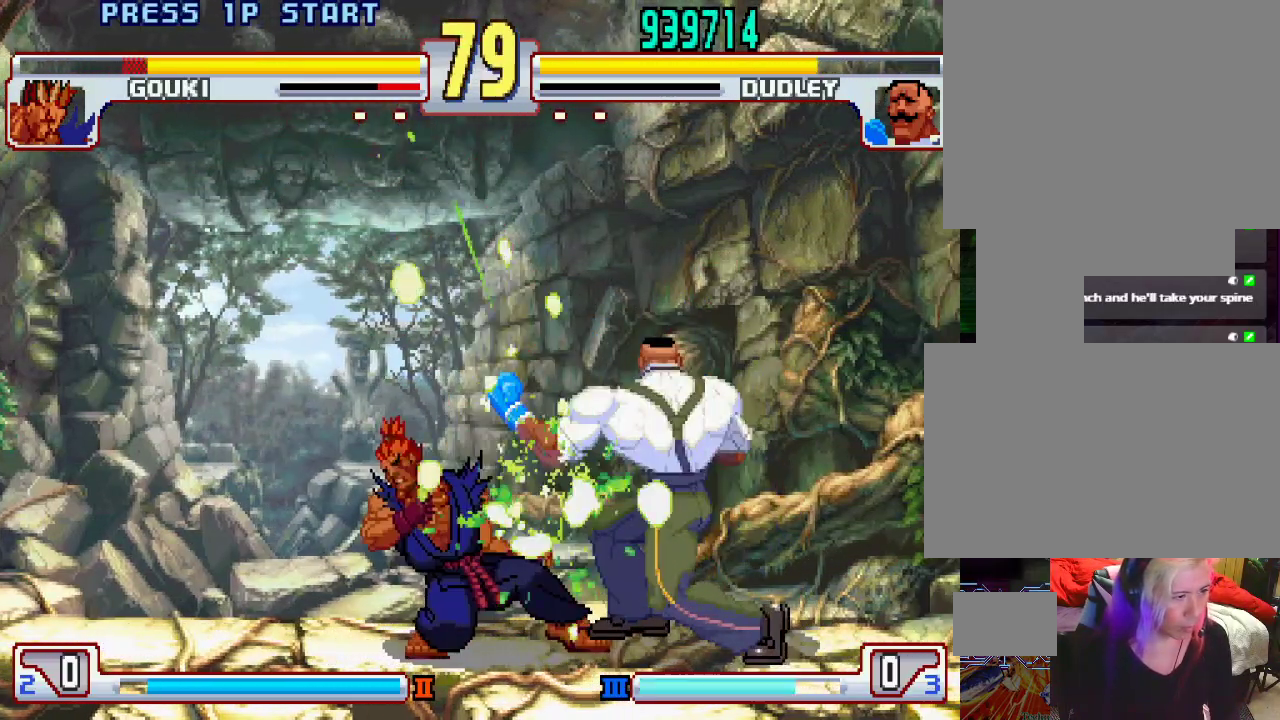
{"buttons": [], "left_stick": "center", "events": [[67, "L2", "up"], [200, "left_stick", "left"], [267, "left_stick", "up-left"], [417, "left_stick", "center"]]}
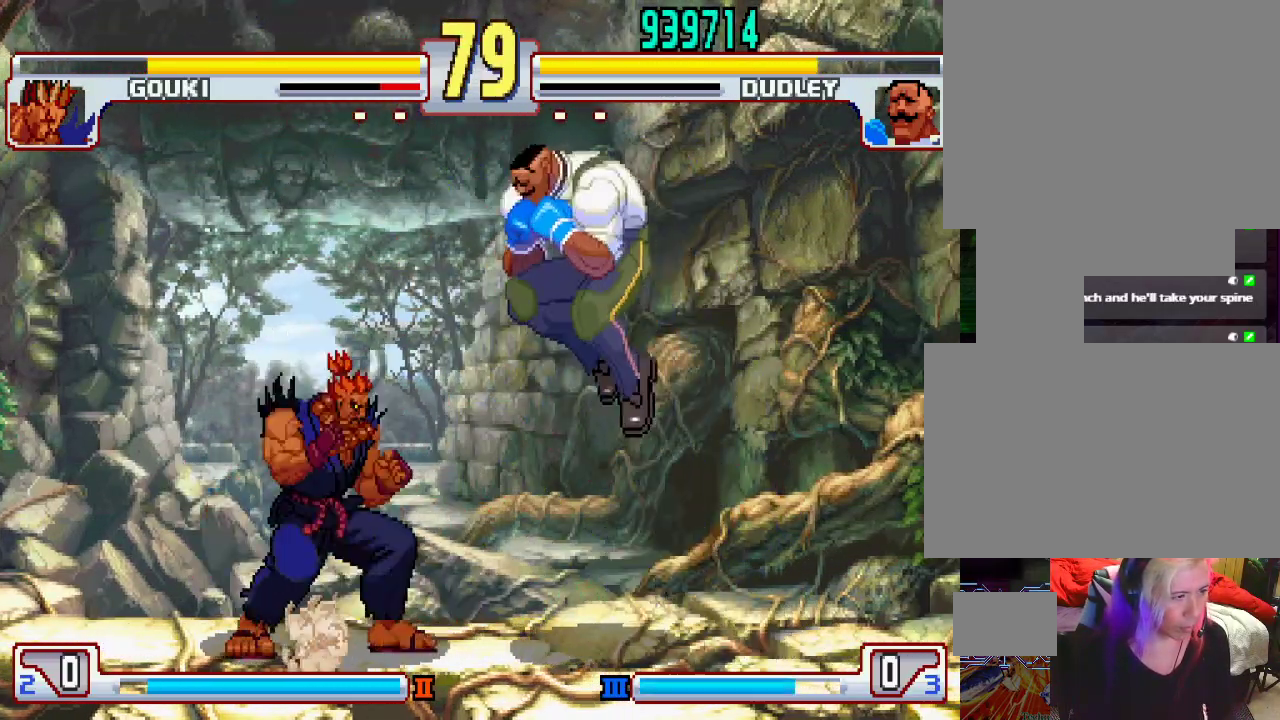
{"buttons": [], "left_stick": "center", "events": [[217, "left_stick", "left"], [300, "left_stick", "center"]]}
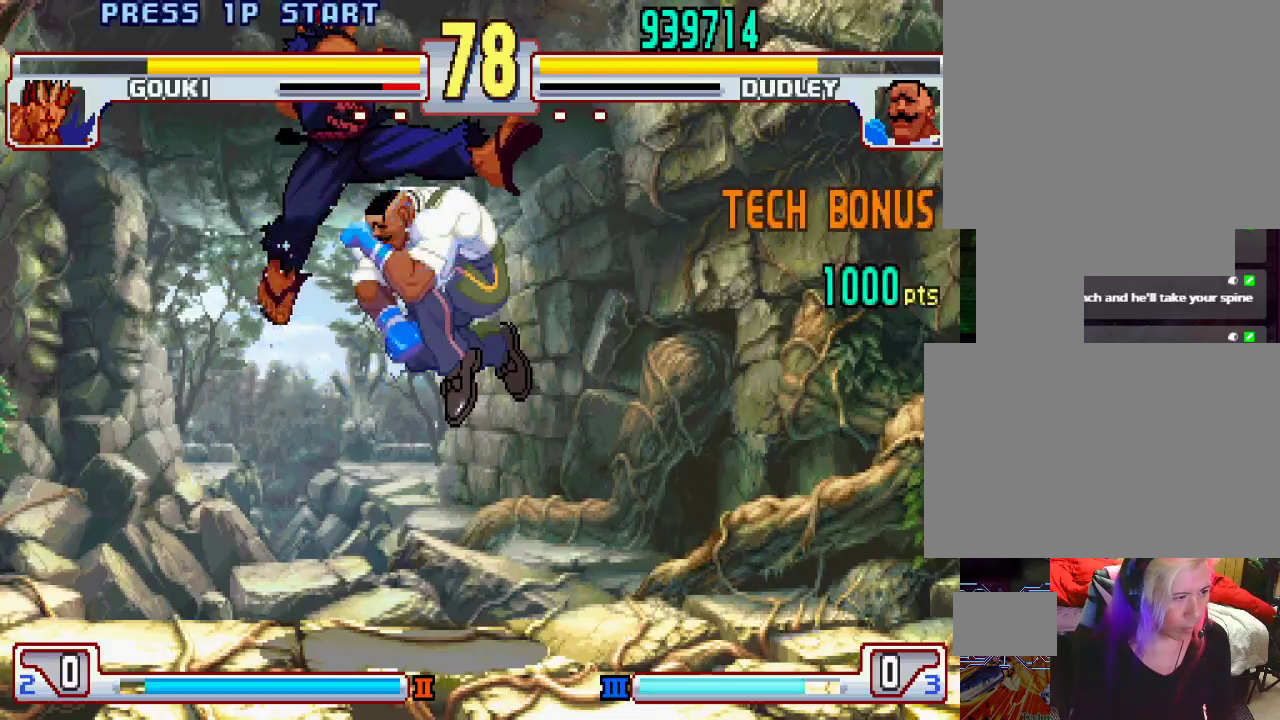
{"buttons": [], "left_stick": "center", "events": [[200, "left_stick", "left"], [283, "left_stick", "center"]]}
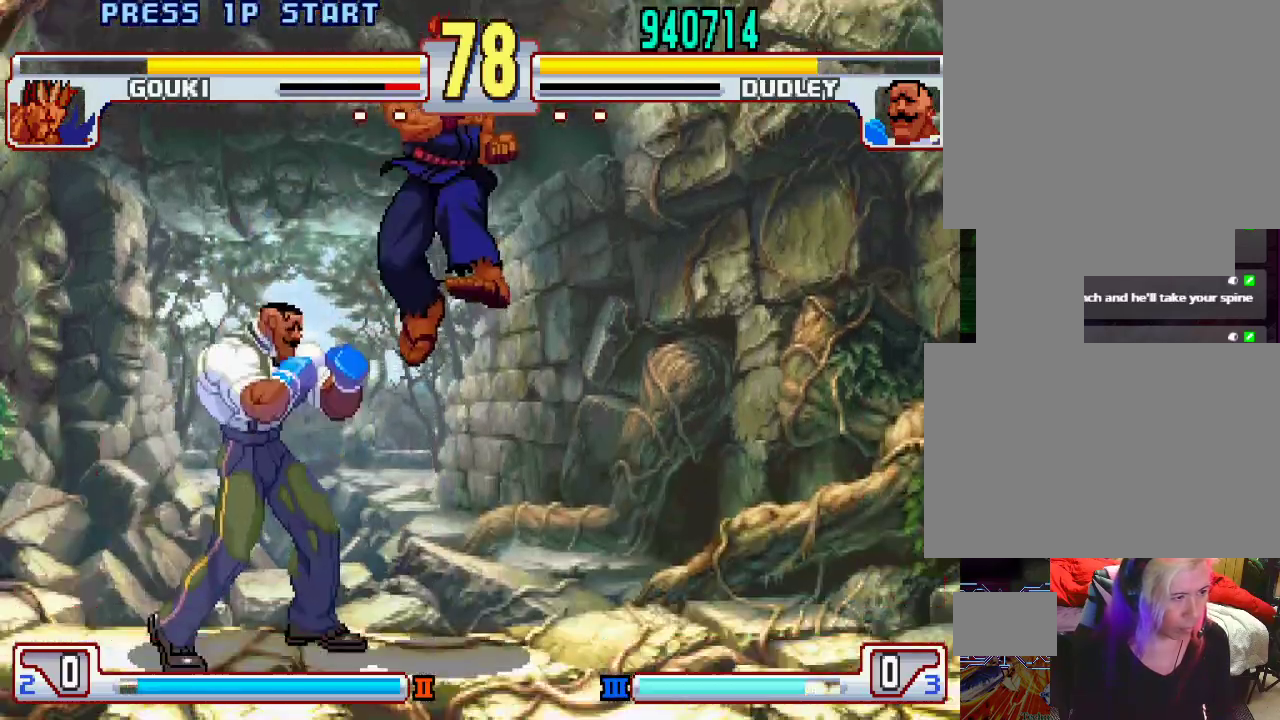
{"buttons": [], "left_stick": "center", "events": [[33, "L2", "down"], [100, "left_stick", "down"], [133, "L2", "up"], [200, "L1", "down"], [267, "L1", "up"], [283, "left_stick", "right"], [333, "left_stick", "center"]]}
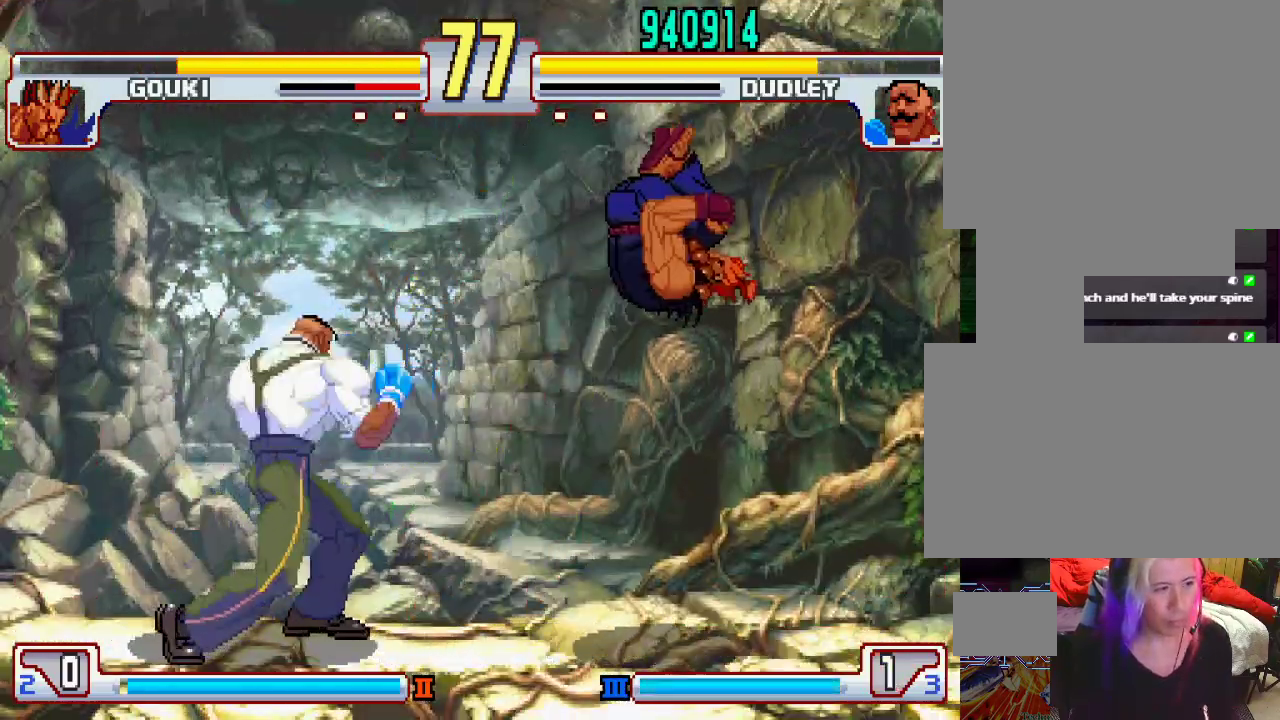
{"buttons": [], "left_stick": "right", "events": [[233, "left_stick", "left"], [350, "left_stick", "right"]]}
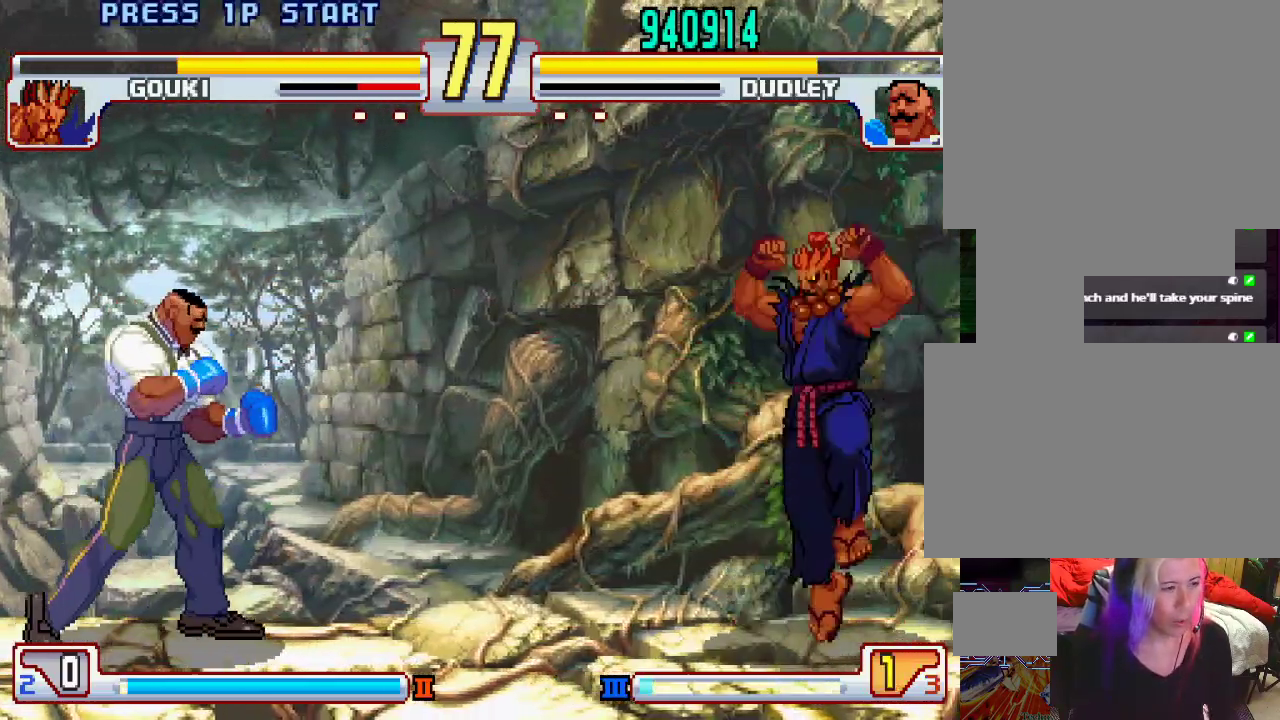
{"buttons": [], "left_stick": "left", "events": [[233, "left_stick", "left"], [400, "left_stick", "right"], [500, "left_stick", "left"]]}
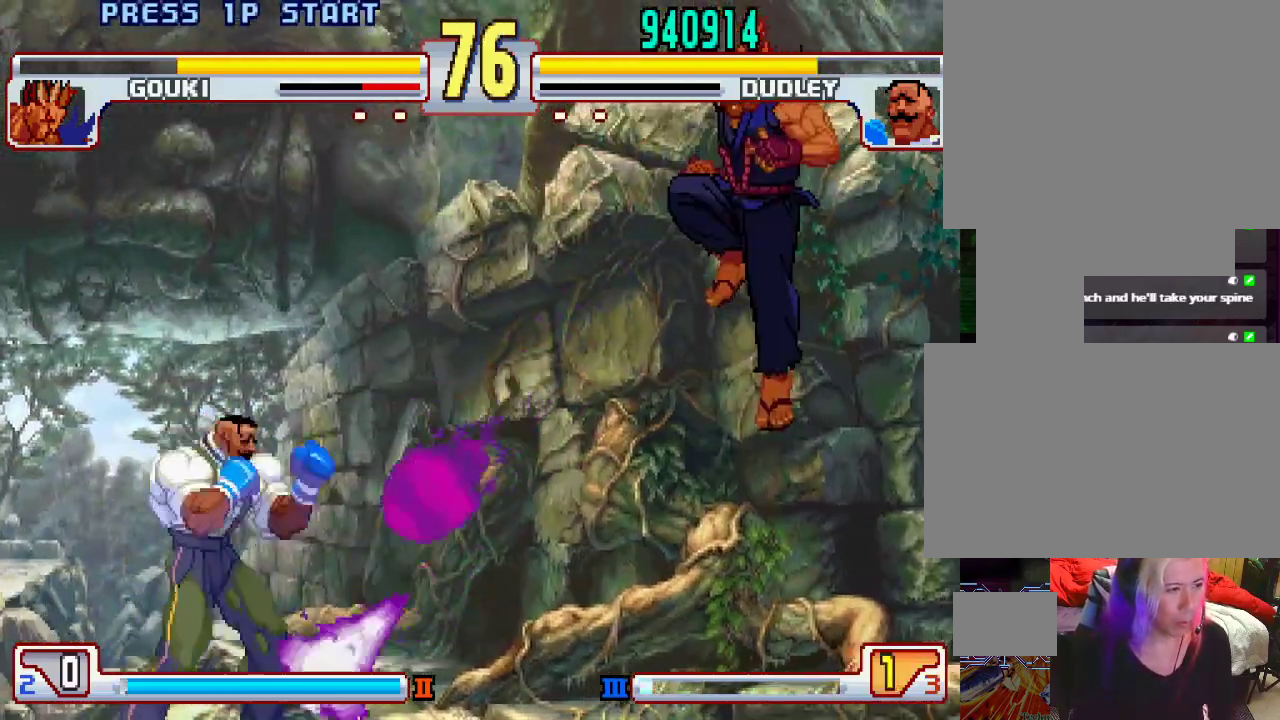
{"buttons": [], "left_stick": "left", "events": []}
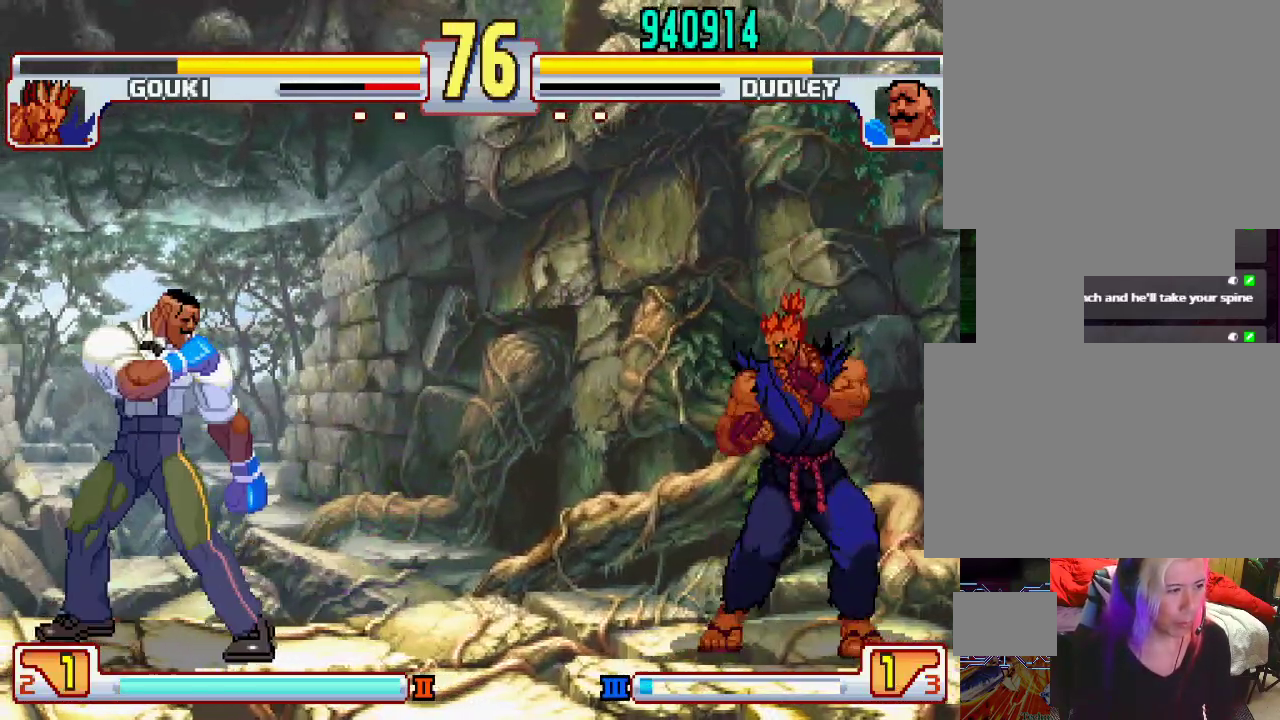
{"buttons": [], "left_stick": "left", "events": [[67, "left_stick", "center"], [117, "left_stick", "right"], [233, "left_stick", "left"]]}
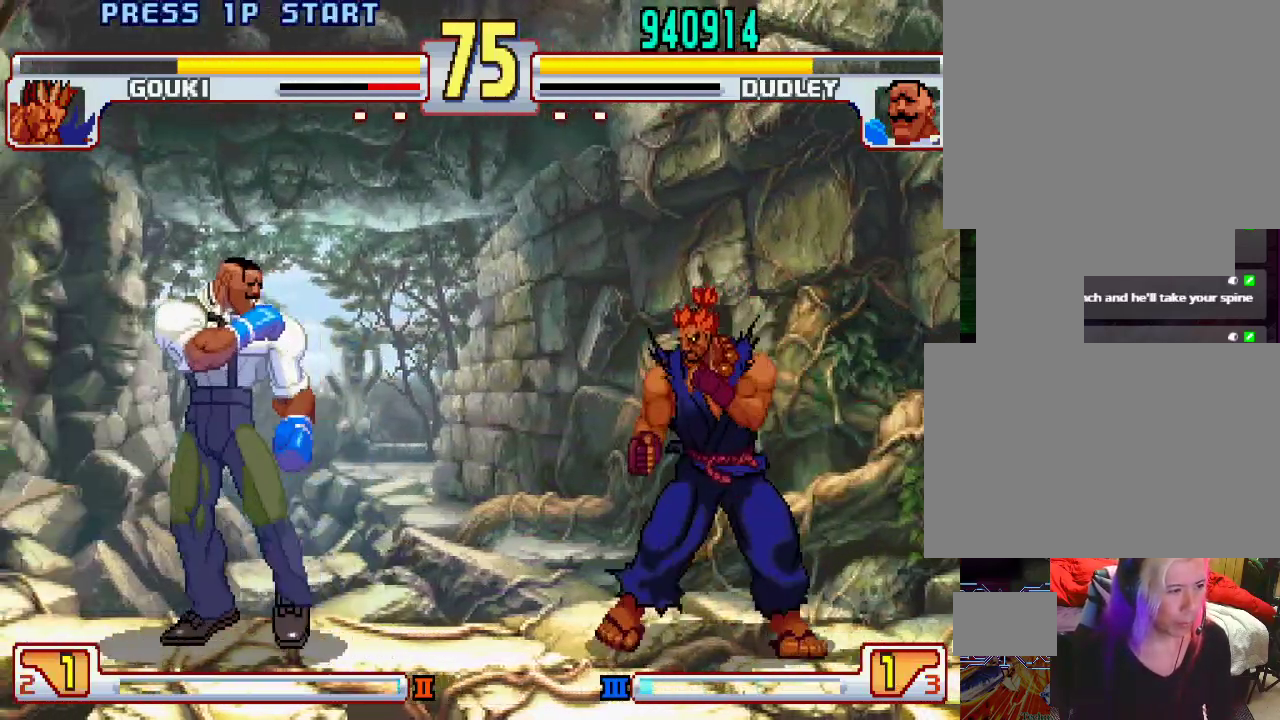
{"buttons": [], "left_stick": "left", "events": [[333, "left_stick", "right"], [400, "left_stick", "center"], [450, "left_stick", "left"]]}
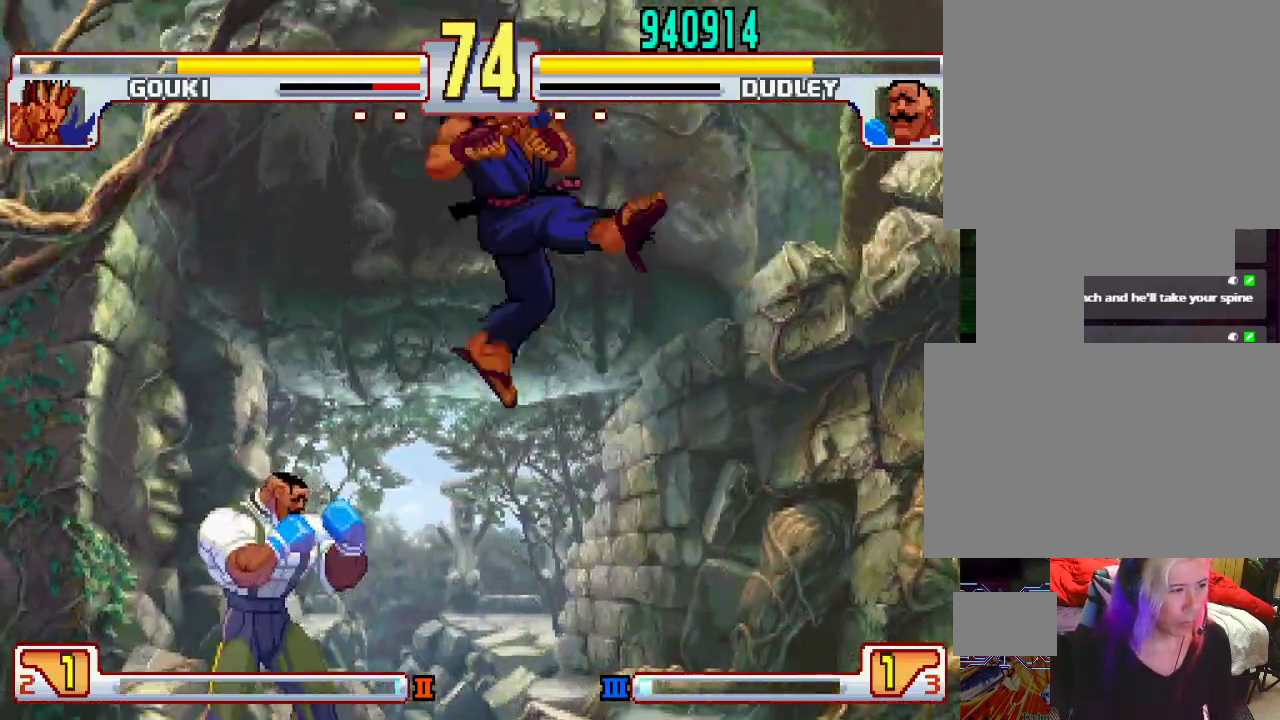
{"buttons": ["TRIANGLE"], "left_stick": "down-right", "events": [[367, "left_stick", "down-right"], [450, "TRIANGLE", "down"]]}
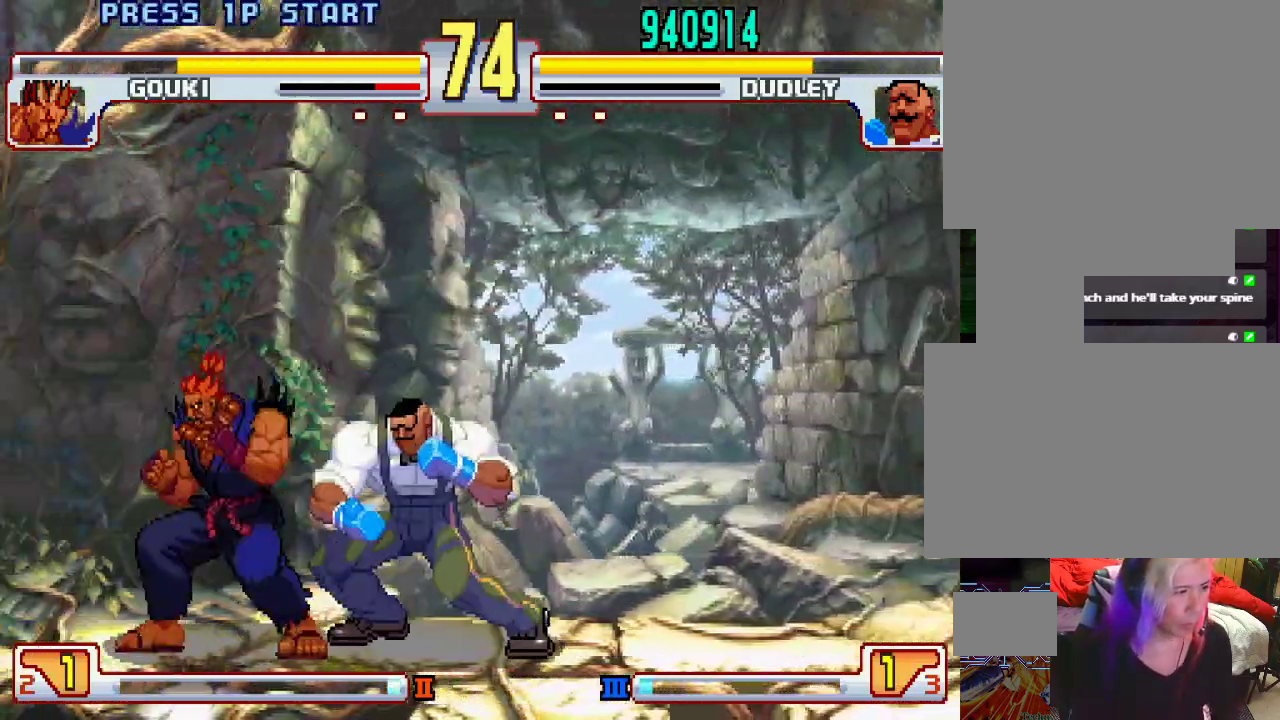
{"buttons": ["L2"], "left_stick": "down-right", "events": [[233, "TRIANGLE", "up"], [400, "L2", "down"]]}
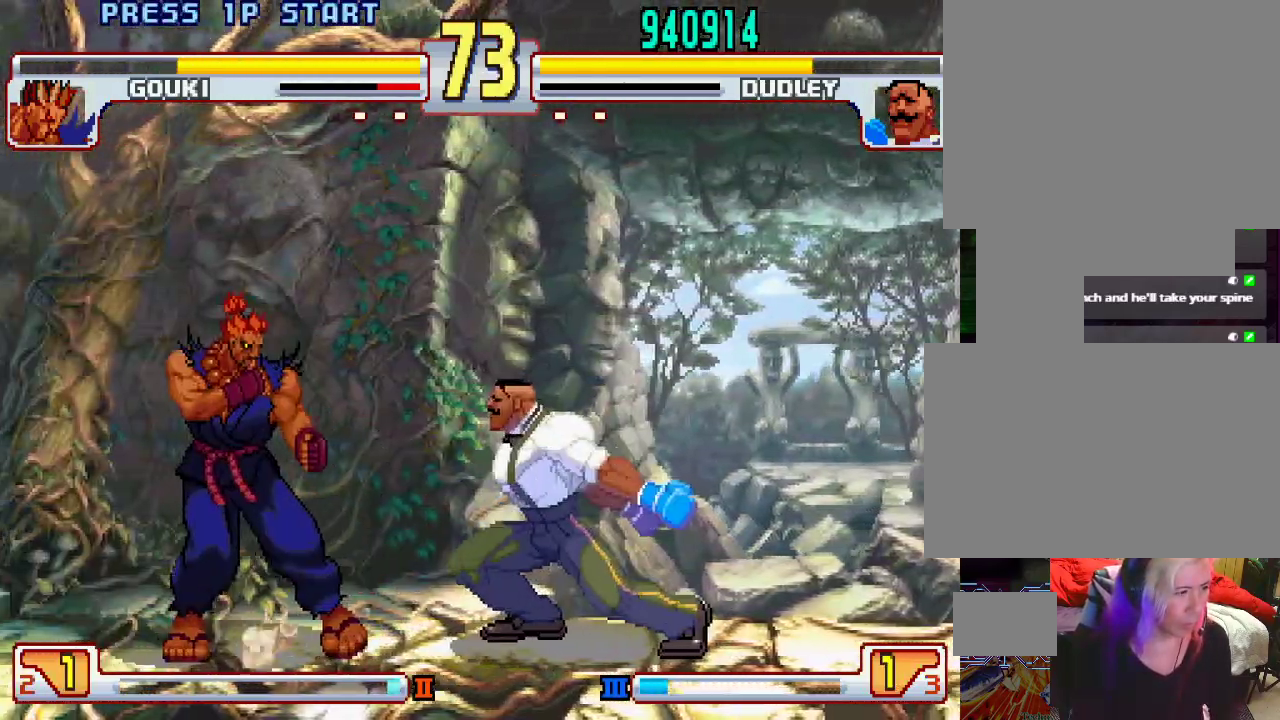
{"buttons": [], "left_stick": "right", "events": [[250, "left_stick", "center"], [367, "L2", "up"], [433, "left_stick", "right"]]}
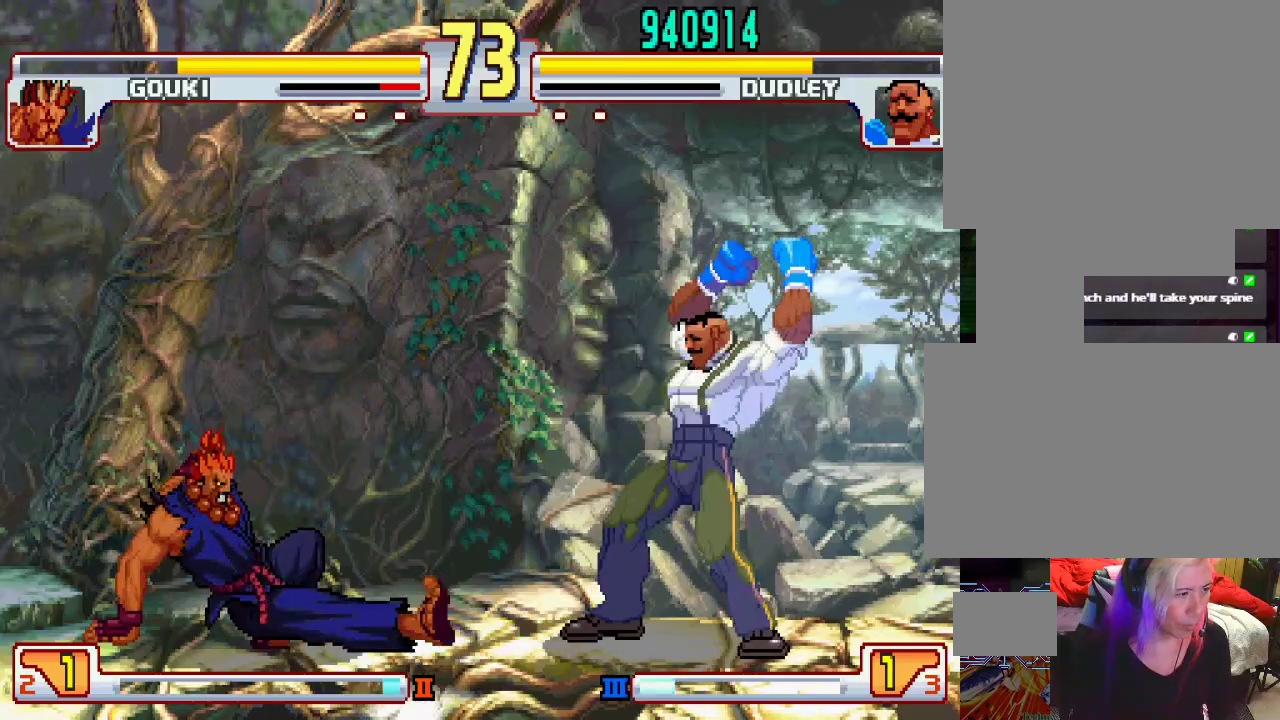
{"buttons": [], "left_stick": "up-right", "events": [[300, "left_stick", "up-right"]]}
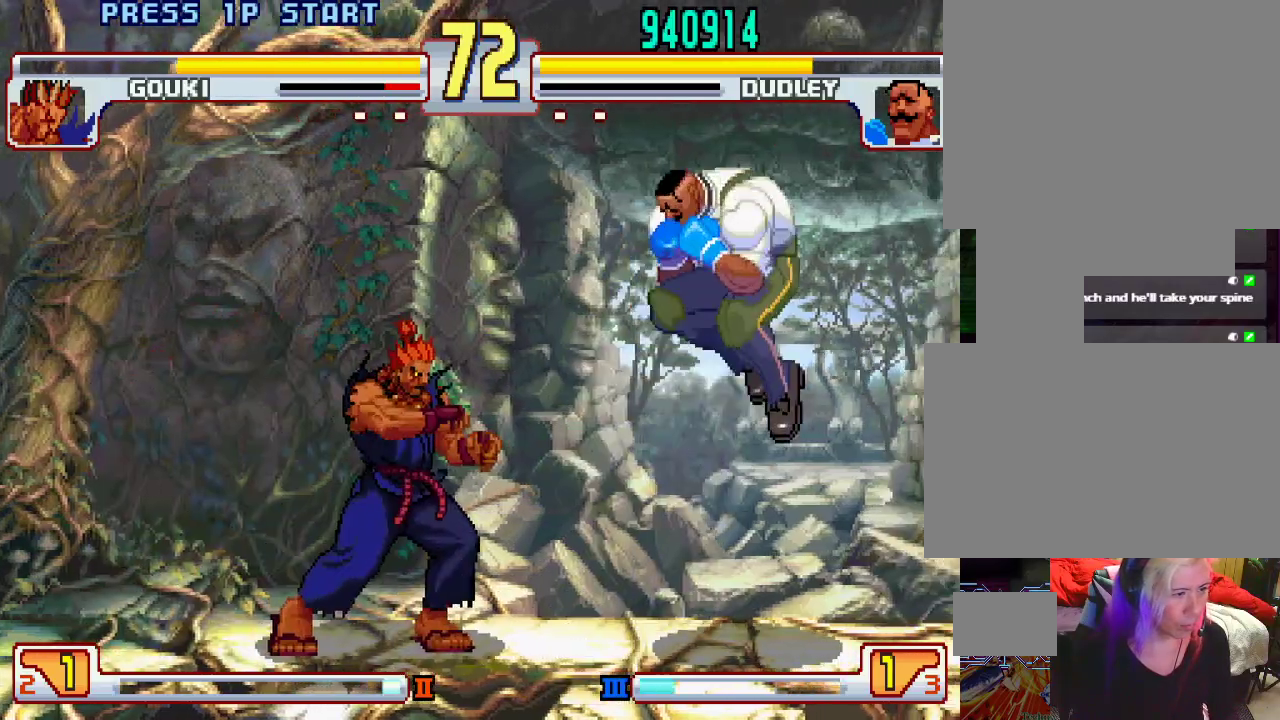
{"buttons": [], "left_stick": "right", "events": [[67, "left_stick", "center"], [117, "TRIANGLE", "down"], [233, "TRIANGLE", "up"], [417, "left_stick", "right"]]}
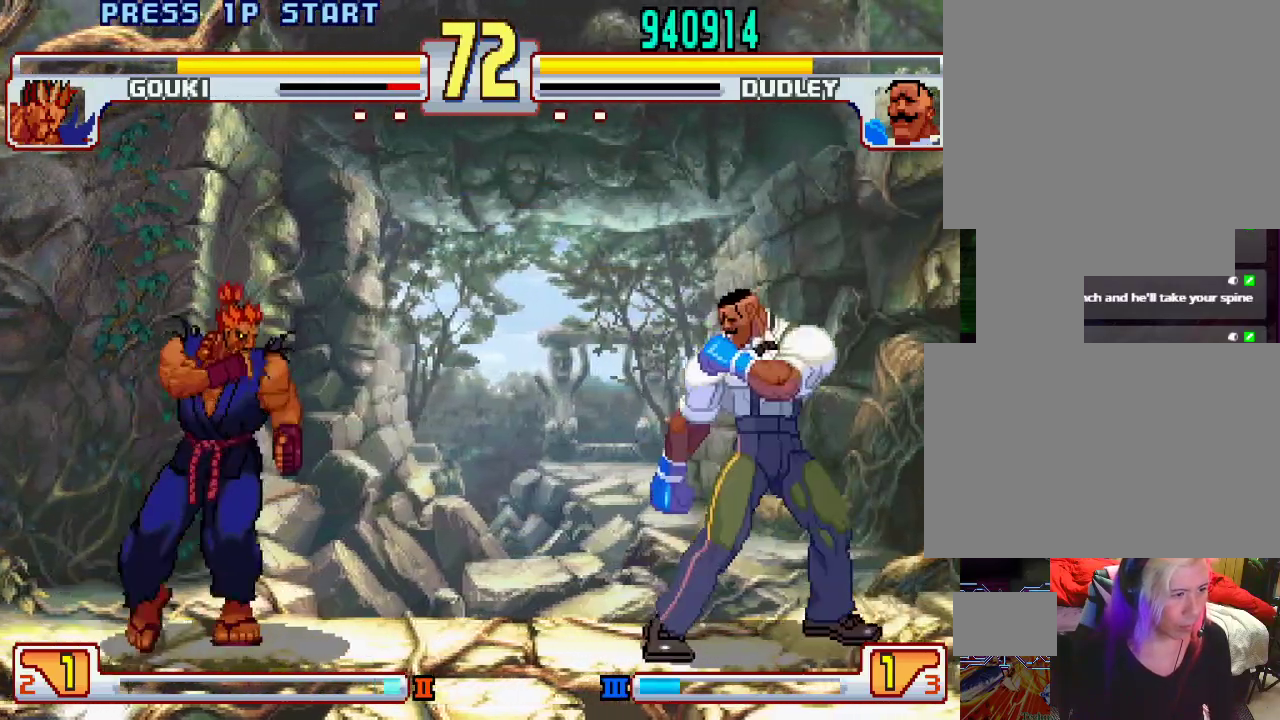
{"buttons": [], "left_stick": "right", "events": [[317, "left_stick", "left"], [417, "left_stick", "center"], [483, "left_stick", "right"]]}
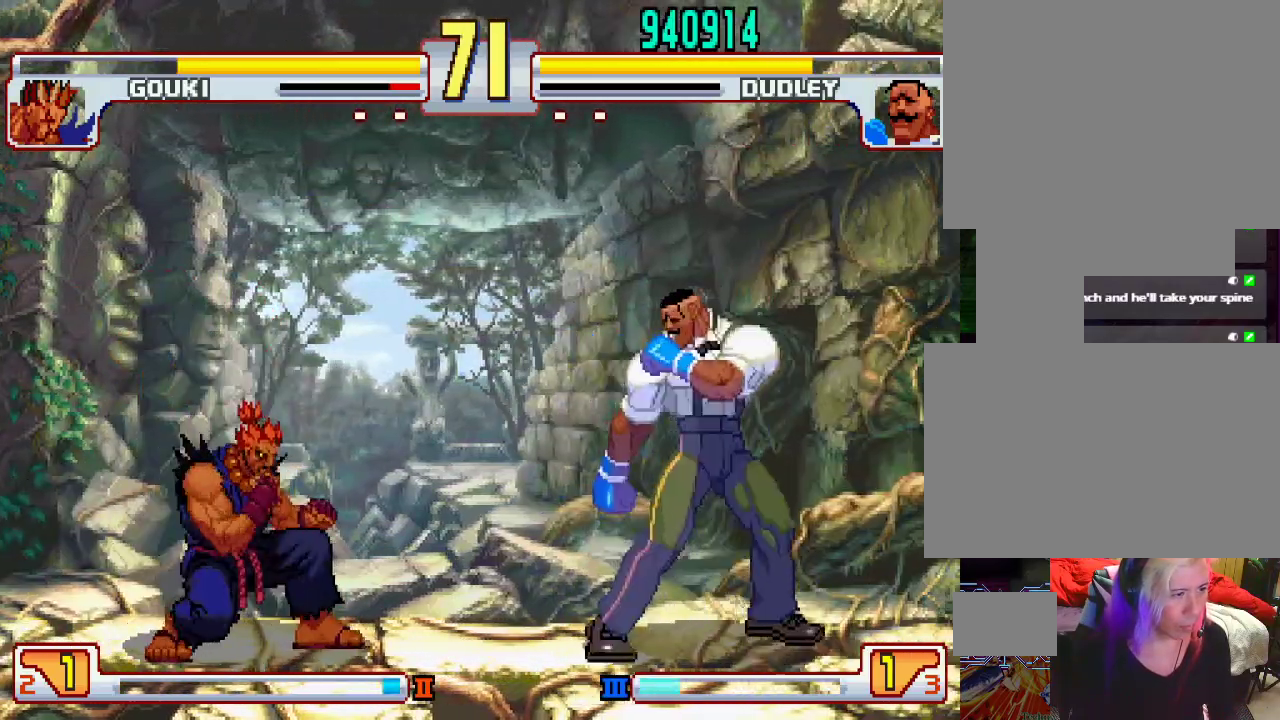
{"buttons": [], "left_stick": "right", "events": [[350, "left_stick", "left"], [483, "left_stick", "right"]]}
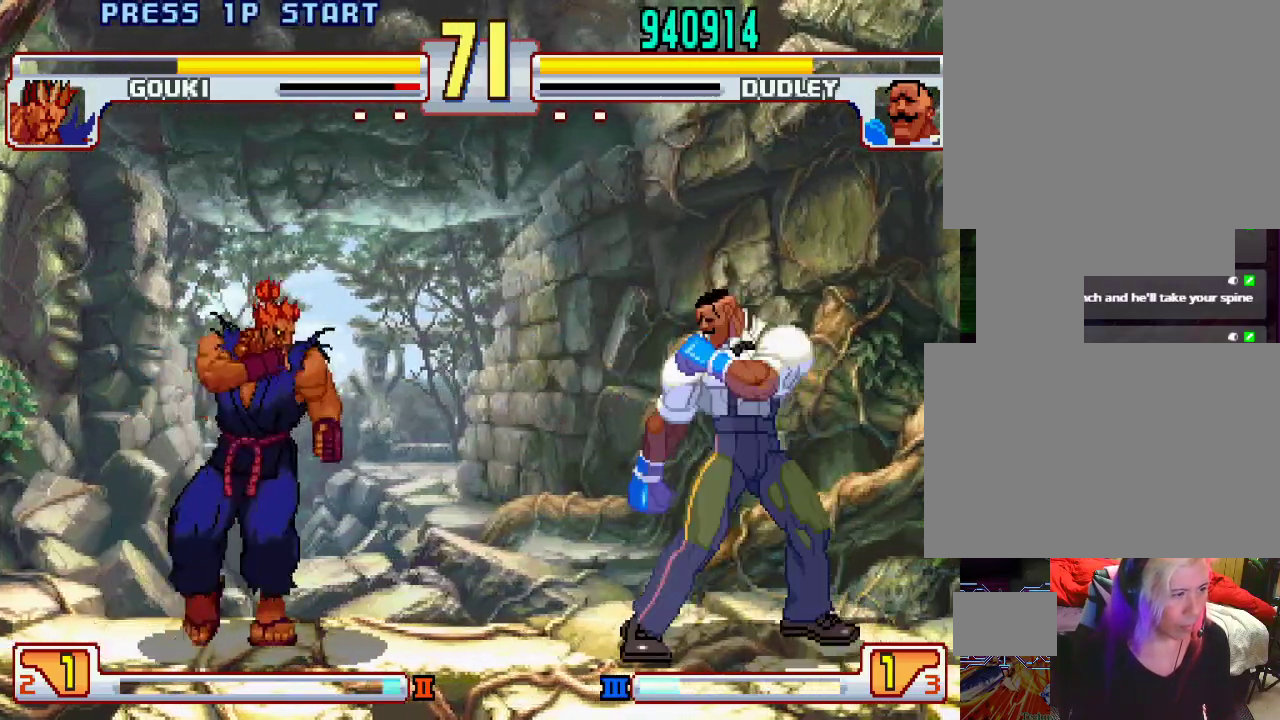
{"buttons": [], "left_stick": "right", "events": [[100, "left_stick", "down"], [150, "left_stick", "left"], [217, "L2", "down"], [233, "left_stick", "center"], [267, "L2", "up"], [450, "left_stick", "right"]]}
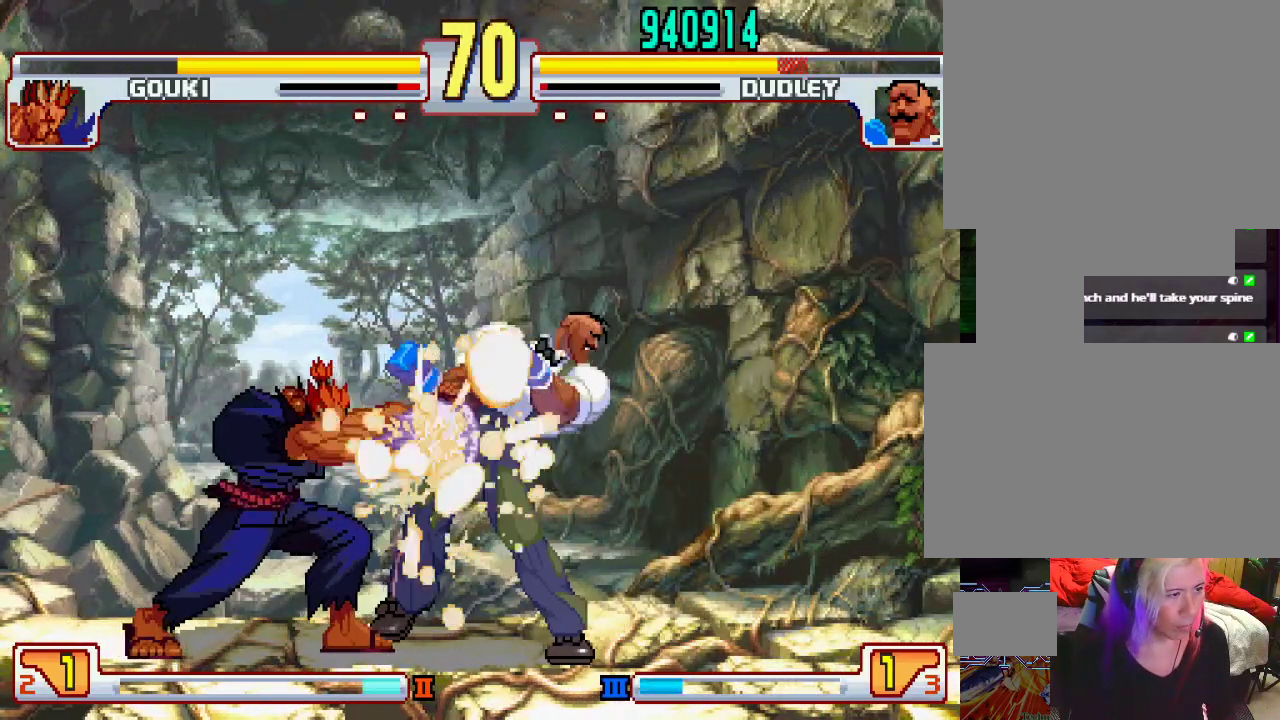
{"buttons": [], "left_stick": "up-left", "events": [[33, "left_stick", "down-right"], [450, "left_stick", "up-left"]]}
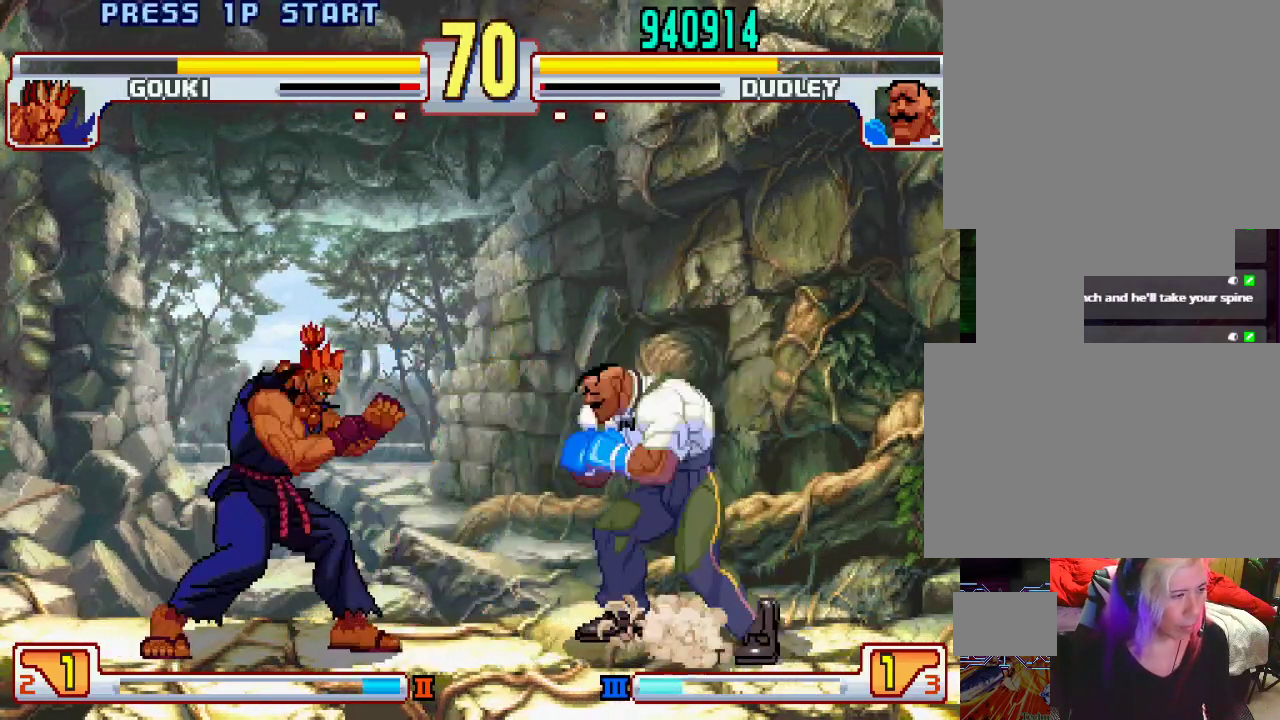
{"buttons": [], "left_stick": "center", "events": [[67, "left_stick", "center"], [400, "left_stick", "left"], [483, "left_stick", "center"]]}
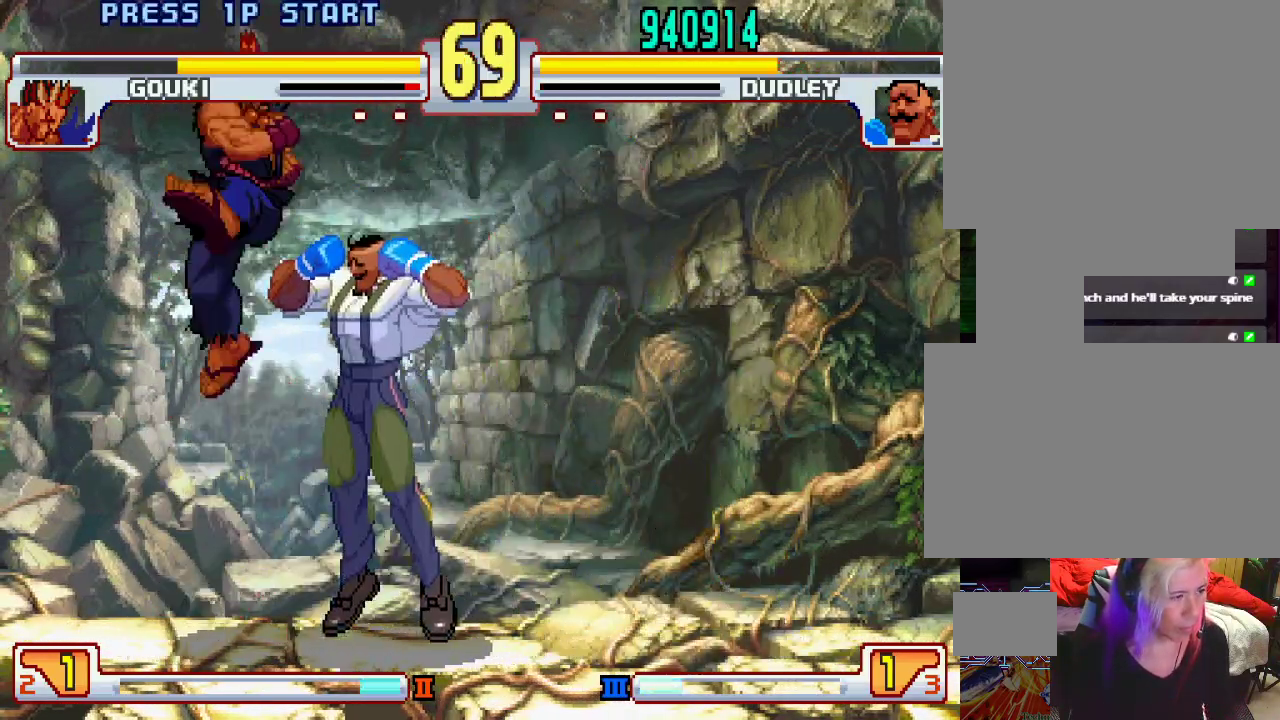
{"buttons": ["L2"], "left_stick": "center", "events": [[483, "L2", "down"]]}
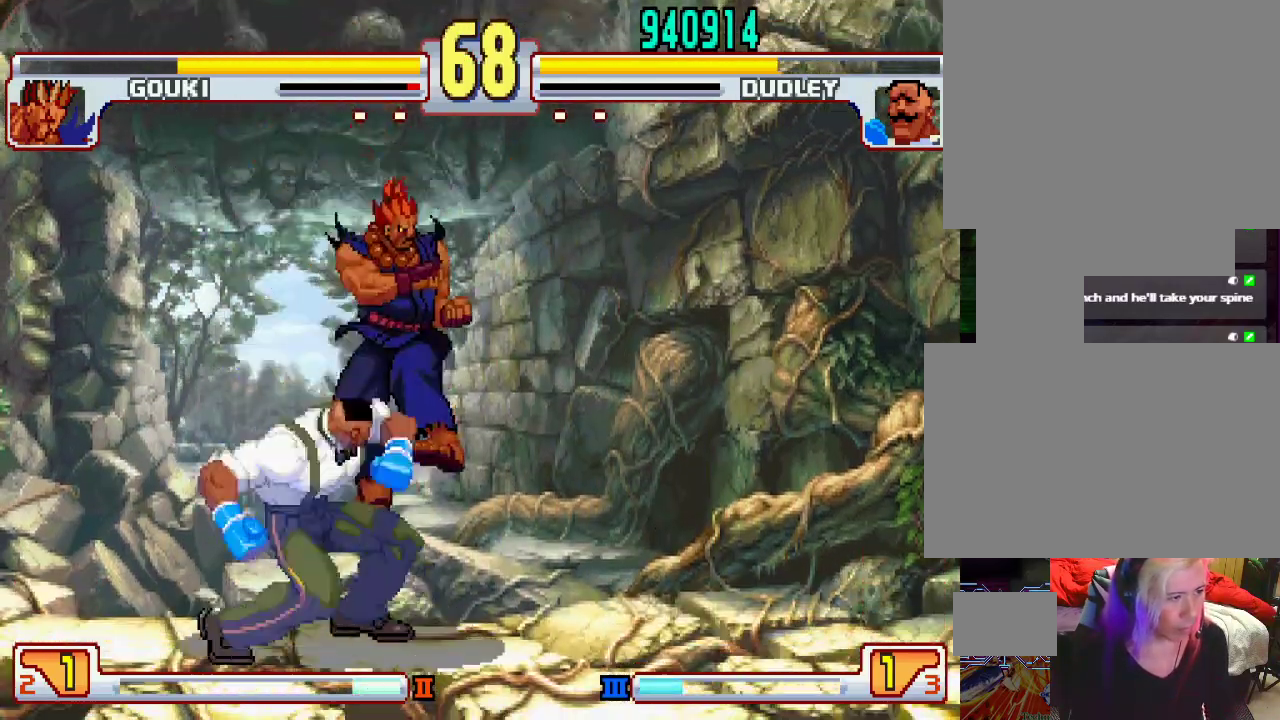
{"buttons": [], "left_stick": "center", "events": [[33, "left_stick", "right"], [67, "L2", "up"], [100, "left_stick", "down"], [150, "L1", "down"], [200, "left_stick", "right"], [217, "L1", "up"], [267, "L1", "down"], [300, "left_stick", "center"], [333, "L1", "up"], [383, "L1", "down"], [433, "L1", "up"]]}
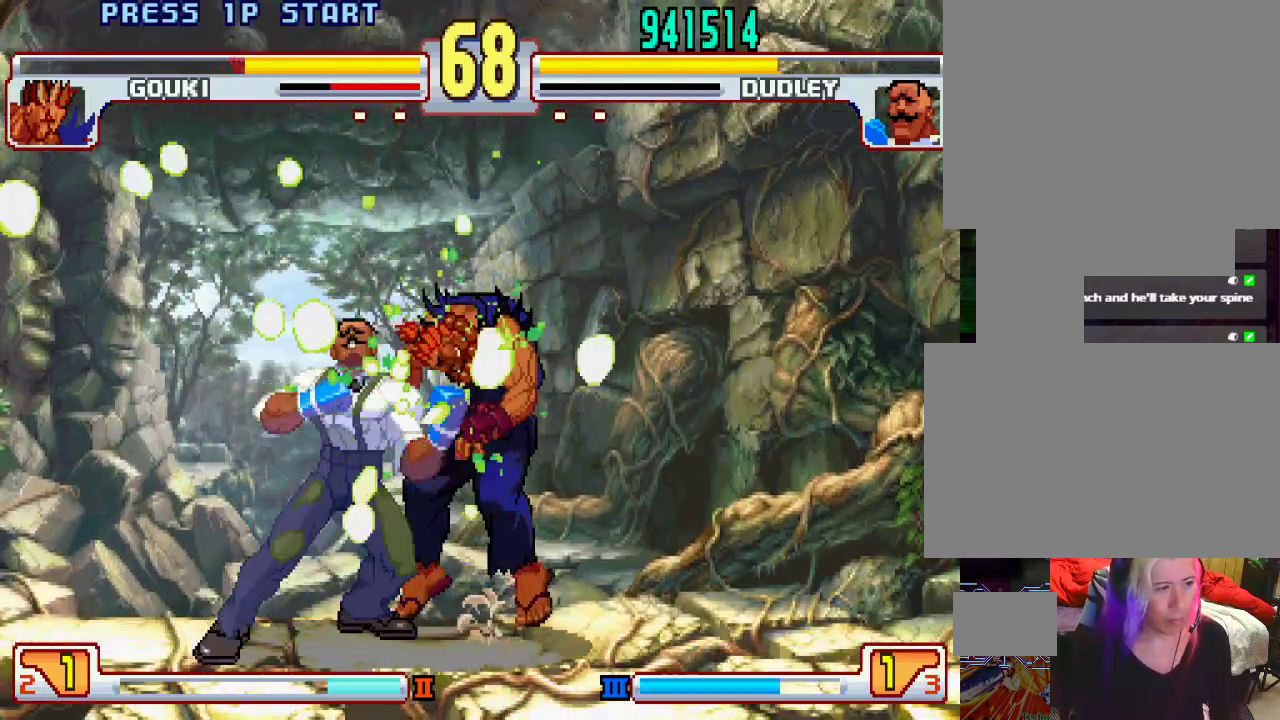
{"buttons": [], "left_stick": "center", "events": []}
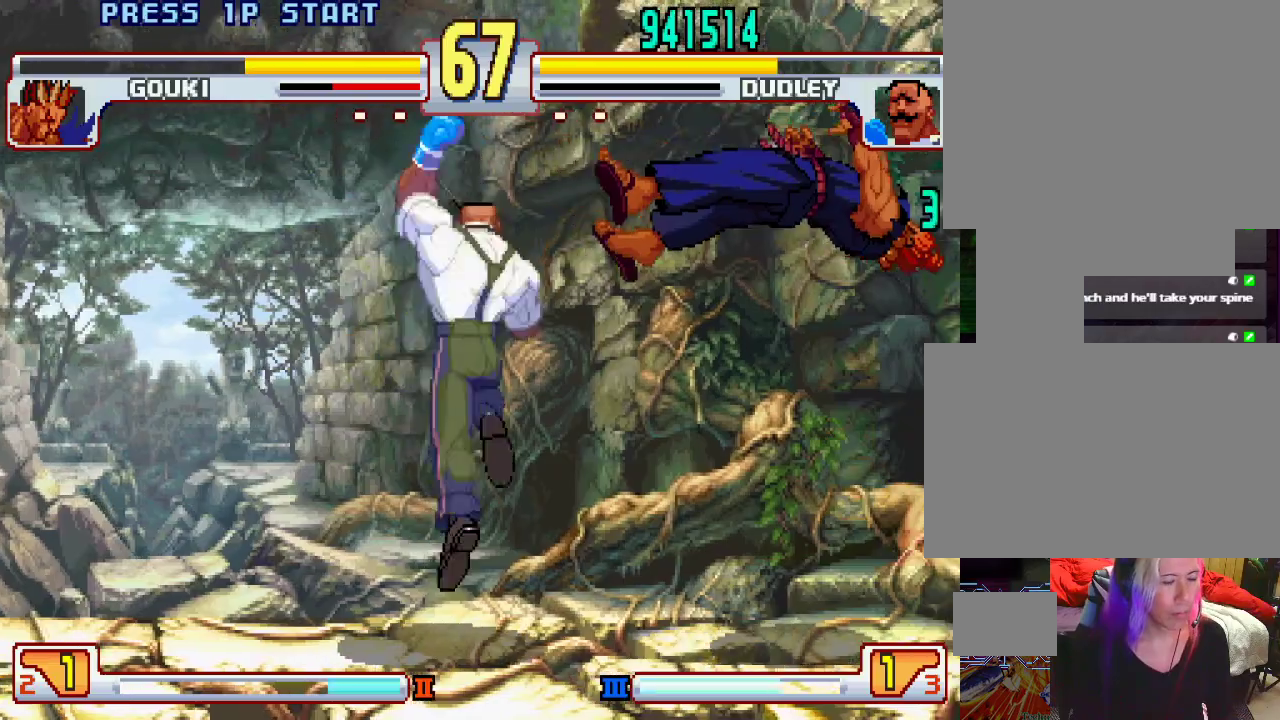
{"buttons": ["L1"], "left_stick": "up-right", "events": [[117, "left_stick", "right"], [167, "left_stick", "up-right"], [433, "L1", "down"]]}
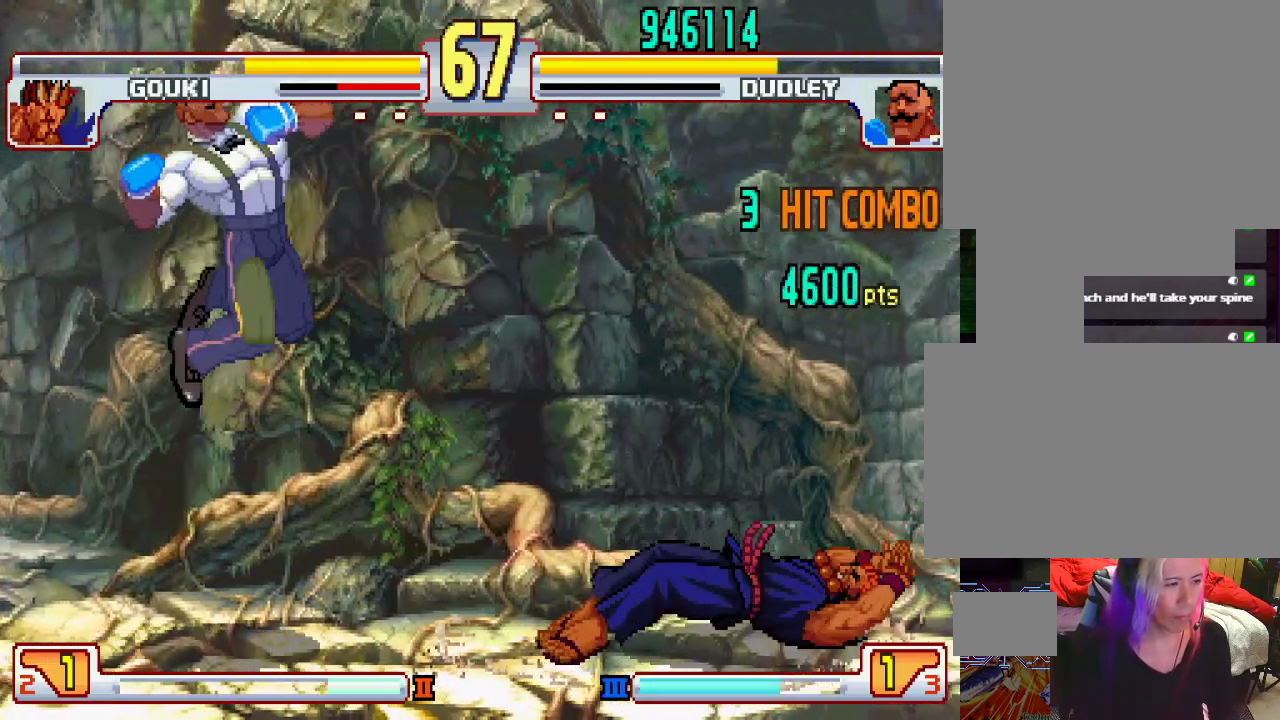
{"buttons": ["CIRCLE"], "left_stick": "right", "events": [[50, "left_stick", "center"], [150, "L1", "up"], [300, "left_stick", "right"], [450, "CIRCLE", "down"]]}
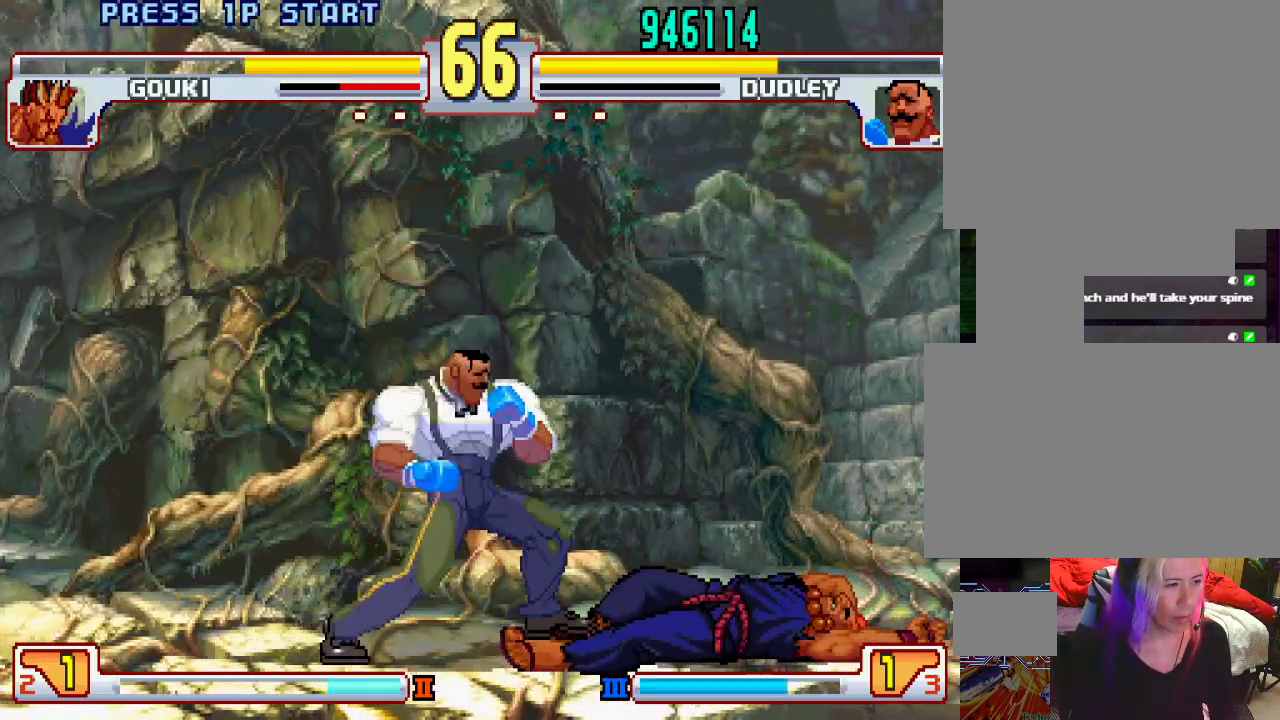
{"buttons": [], "left_stick": "right", "events": [[17, "CIRCLE", "up"], [383, "L2", "down"], [483, "L2", "up"]]}
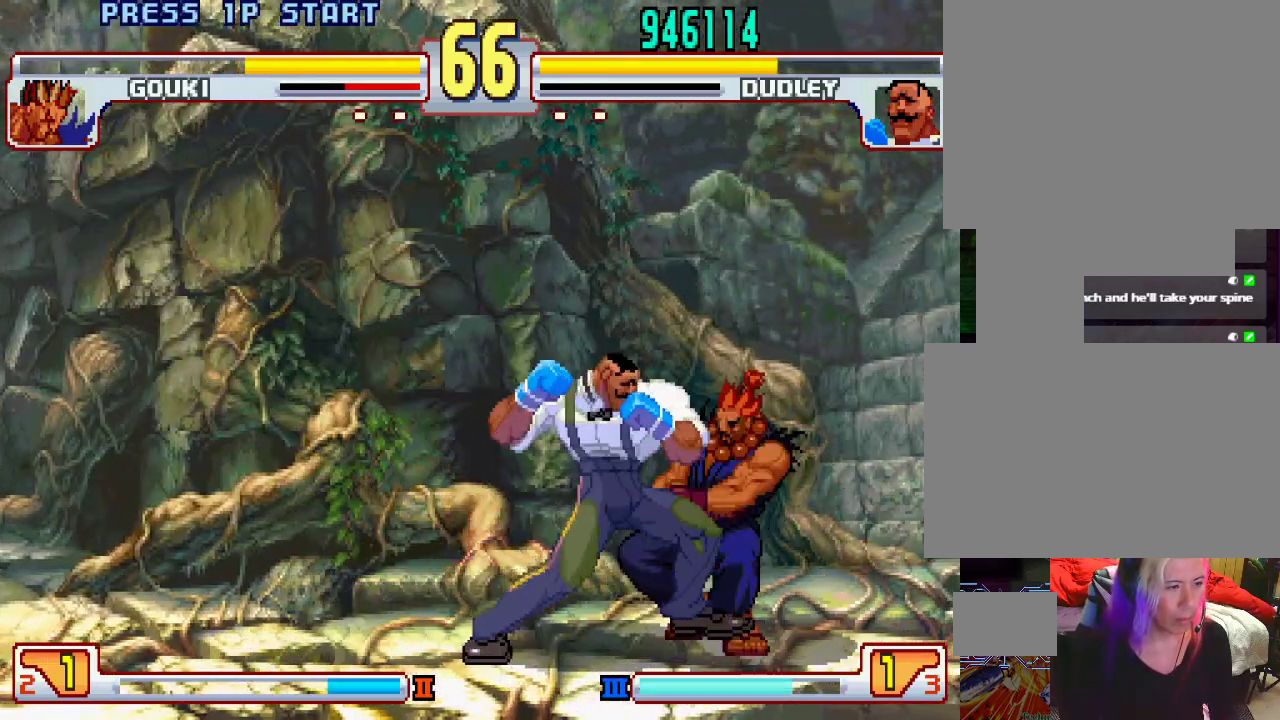
{"buttons": [], "left_stick": "center", "events": [[117, "CIRCLE", "down"], [117, "left_stick", "center"], [183, "CIRCLE", "up"], [267, "CIRCLE", "down"], [317, "CIRCLE", "up"]]}
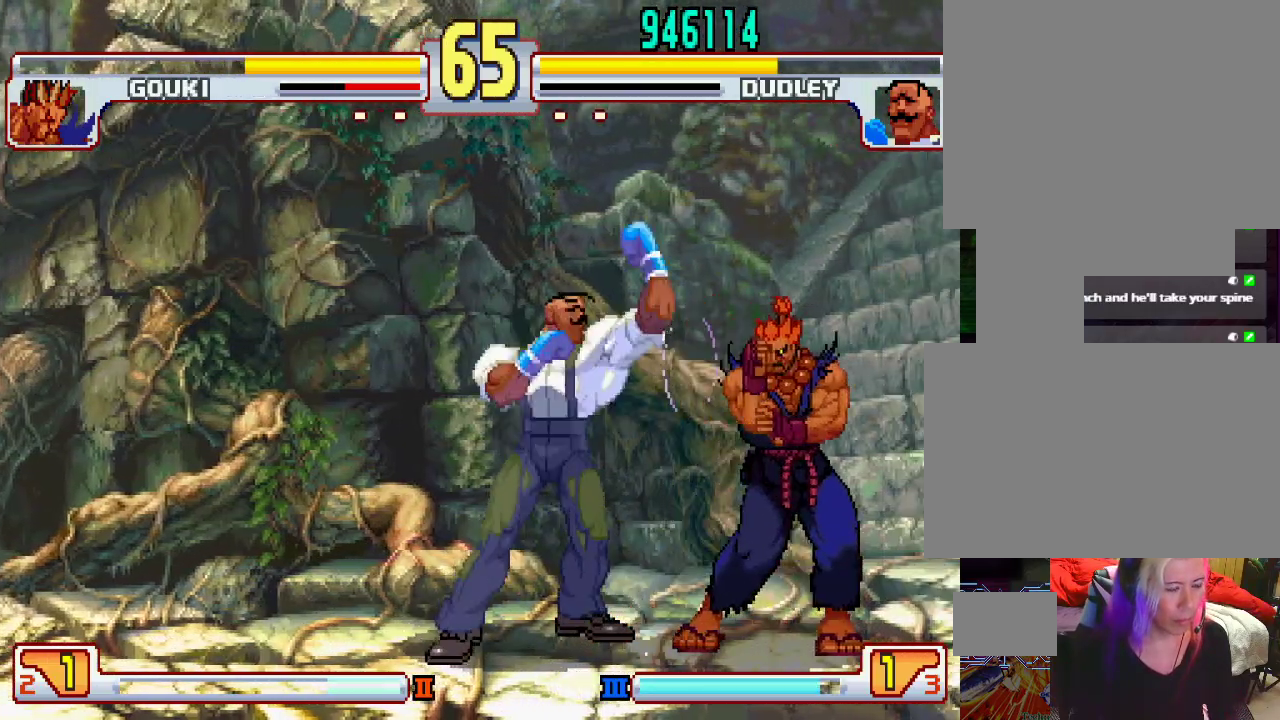
{"buttons": [], "left_stick": "left", "events": [[217, "left_stick", "left"], [283, "left_stick", "center"], [333, "left_stick", "left"]]}